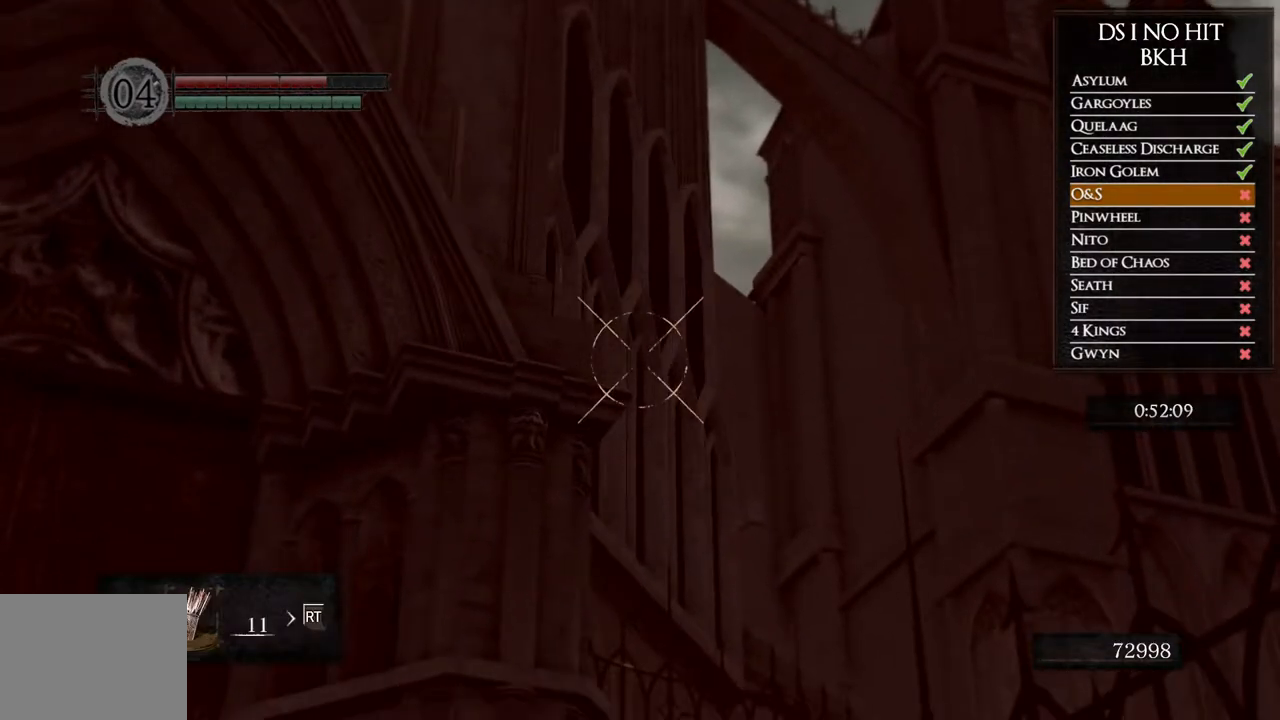
Gameplay with a controller (Xbox layout); each line is a JSON object with the inputs held at the frame after it. "events" lists button and stick changes between this image and that frame as [ms after this image, input, new state], when the widget could be followed in between.
{"buttons": ["L1"], "left_stick": "center", "right_stick": "center", "events": [[467, "L1", "down"]]}
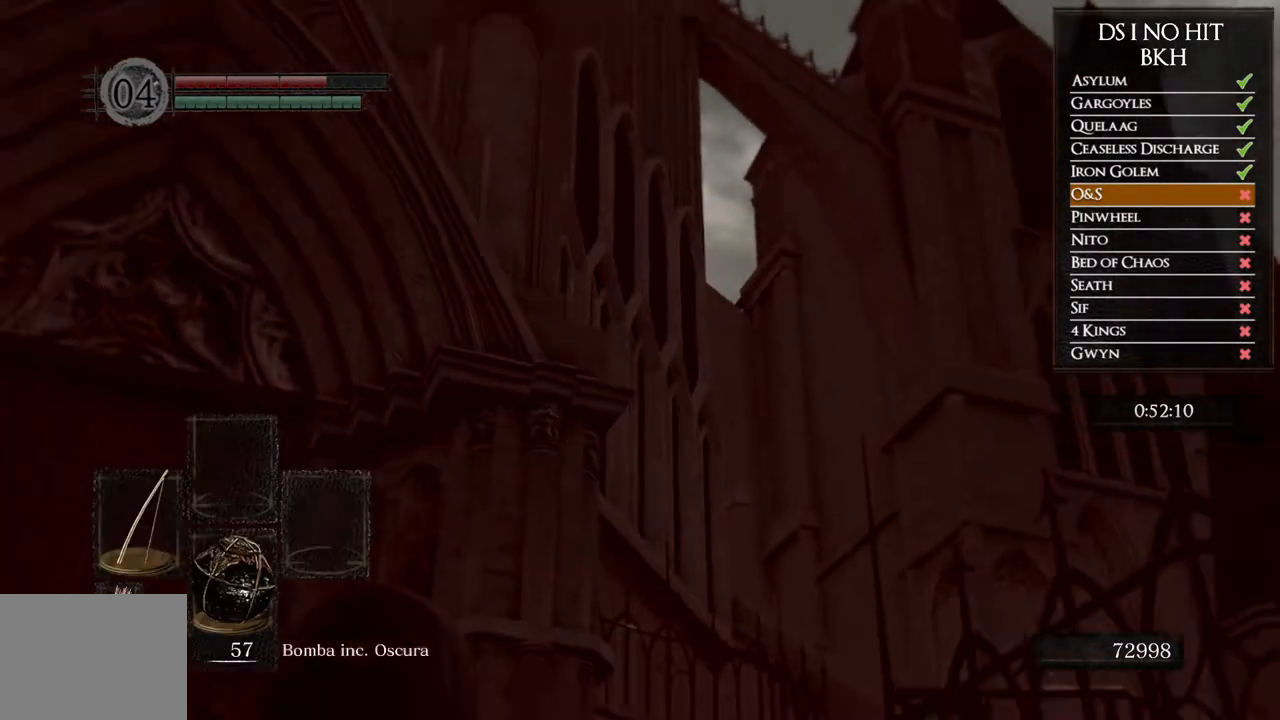
{"buttons": [], "left_stick": "center", "right_stick": "center", "events": [[50, "L1", "up"], [50, "X", "down"], [133, "X", "up"], [200, "X", "down"], [300, "X", "up"], [350, "X", "down"], [450, "X", "up"]]}
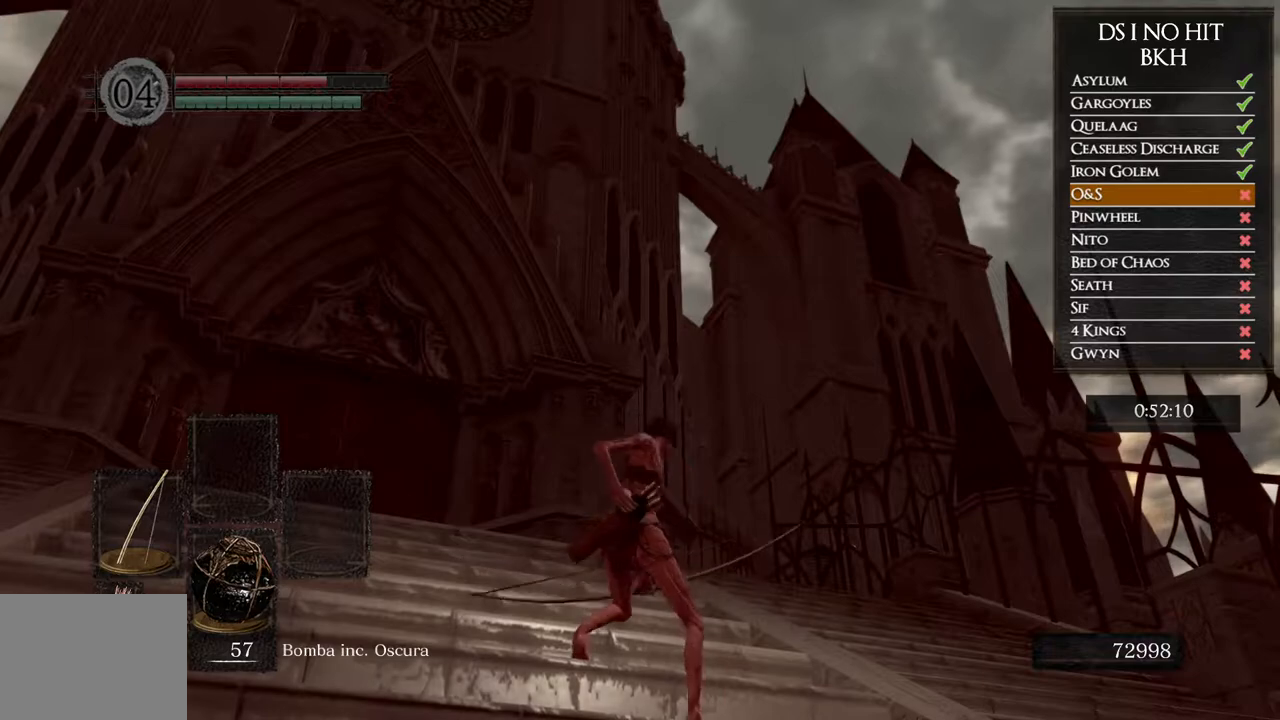
{"buttons": ["X"], "left_stick": "center", "right_stick": "center", "events": [[50, "X", "down"], [133, "X", "up"], [217, "X", "down"], [333, "X", "up"], [400, "X", "down"]]}
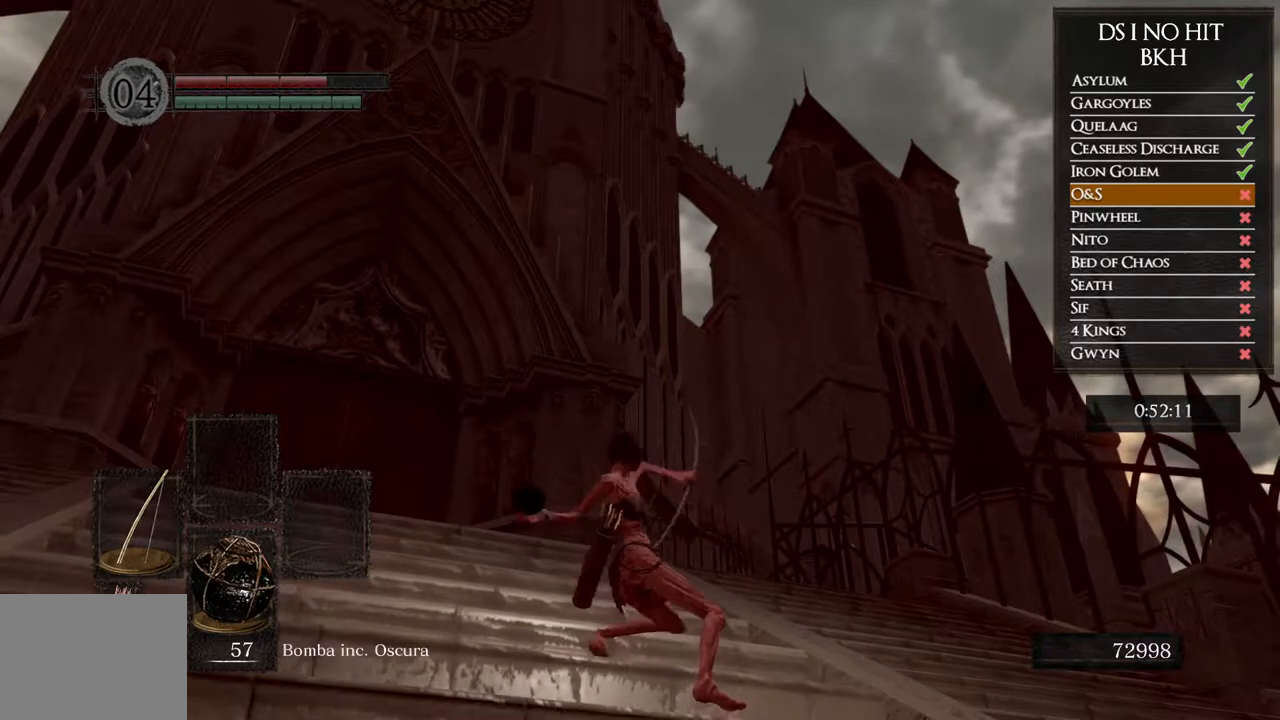
{"buttons": ["X"], "left_stick": "center", "right_stick": "center", "events": [[17, "X", "up"], [67, "X", "down"], [200, "X", "up"], [250, "X", "down"], [367, "X", "up"], [433, "X", "down"]]}
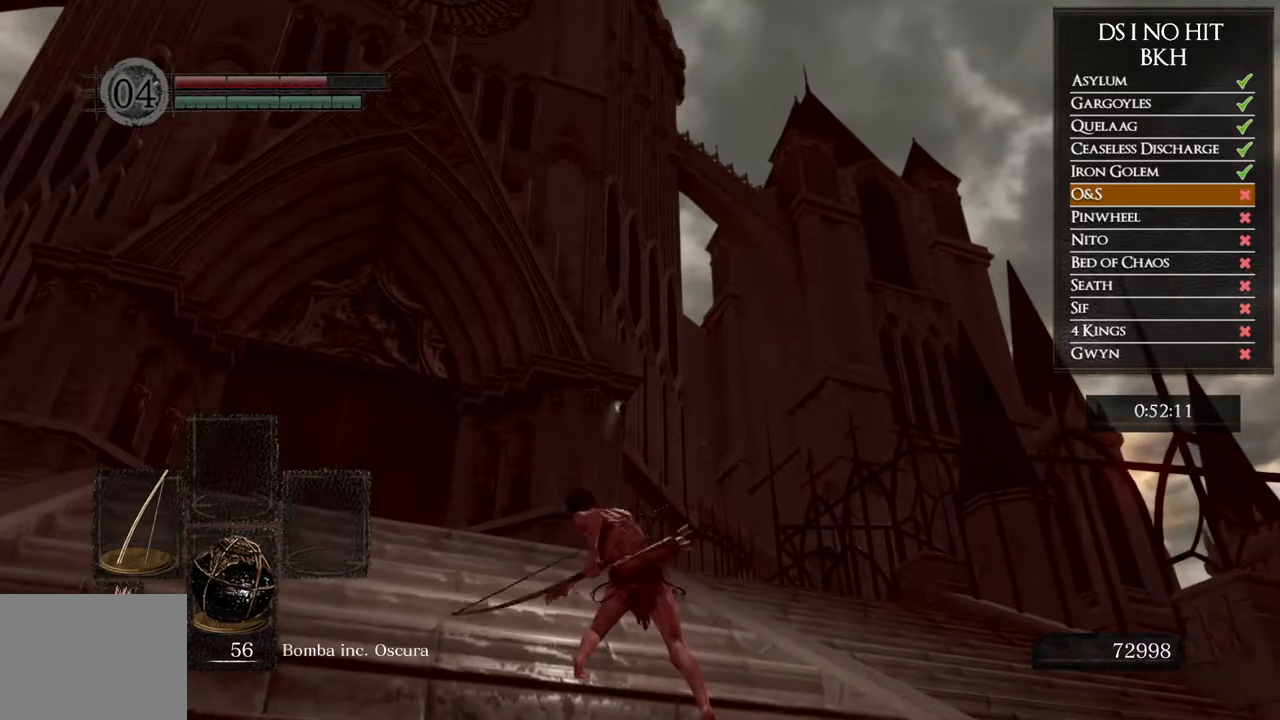
{"buttons": ["X"], "left_stick": "center", "right_stick": "center", "events": [[50, "X", "up"], [100, "X", "down"], [217, "X", "up"], [283, "X", "down"], [400, "X", "up"], [450, "X", "down"]]}
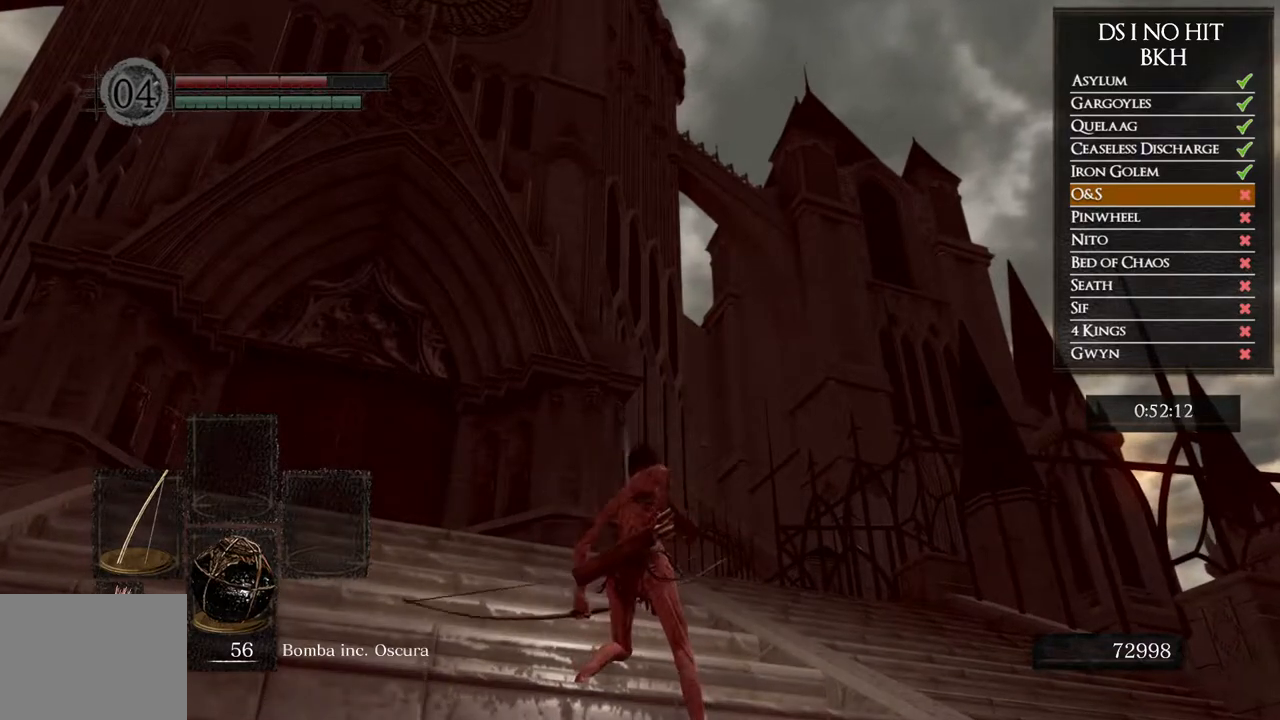
{"buttons": ["X"], "left_stick": "center", "right_stick": "center", "events": [[83, "X", "up"], [133, "X", "down"], [250, "X", "up"], [317, "X", "down"], [417, "X", "up"], [483, "X", "down"]]}
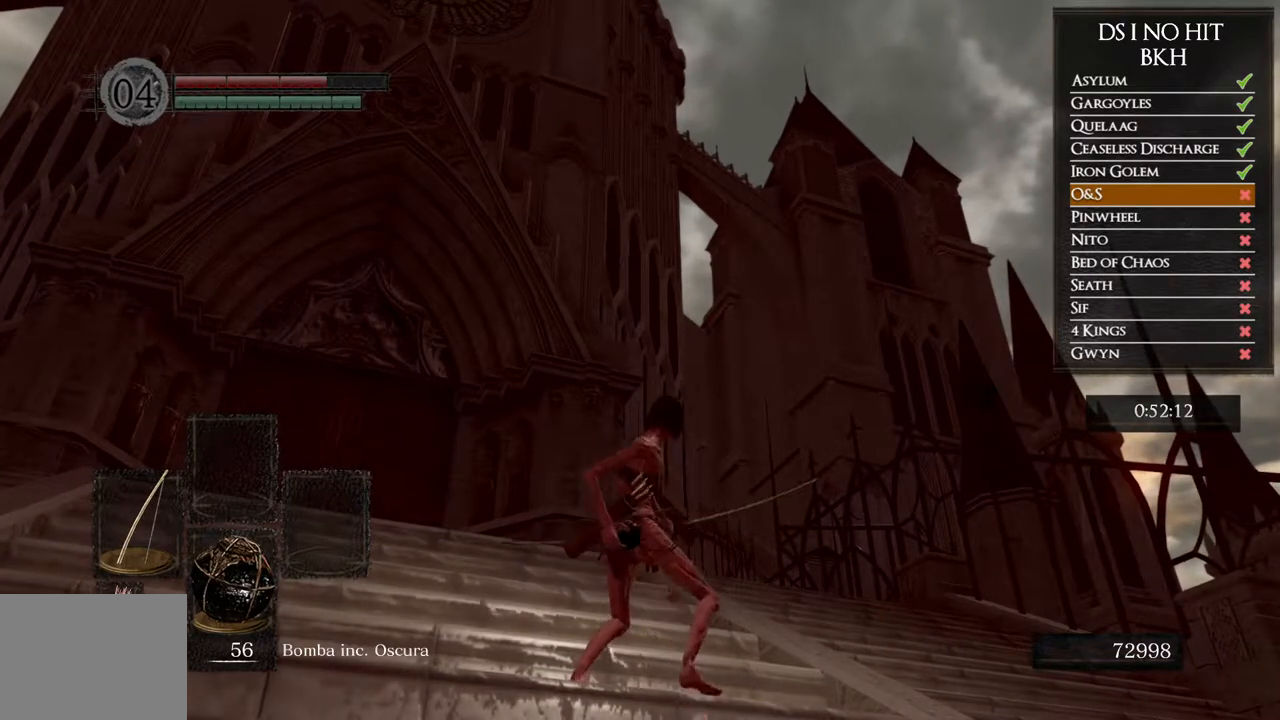
{"buttons": [], "left_stick": "center", "right_stick": "center", "events": [[100, "X", "up"], [167, "X", "down"], [283, "X", "up"], [333, "X", "down"], [450, "X", "up"]]}
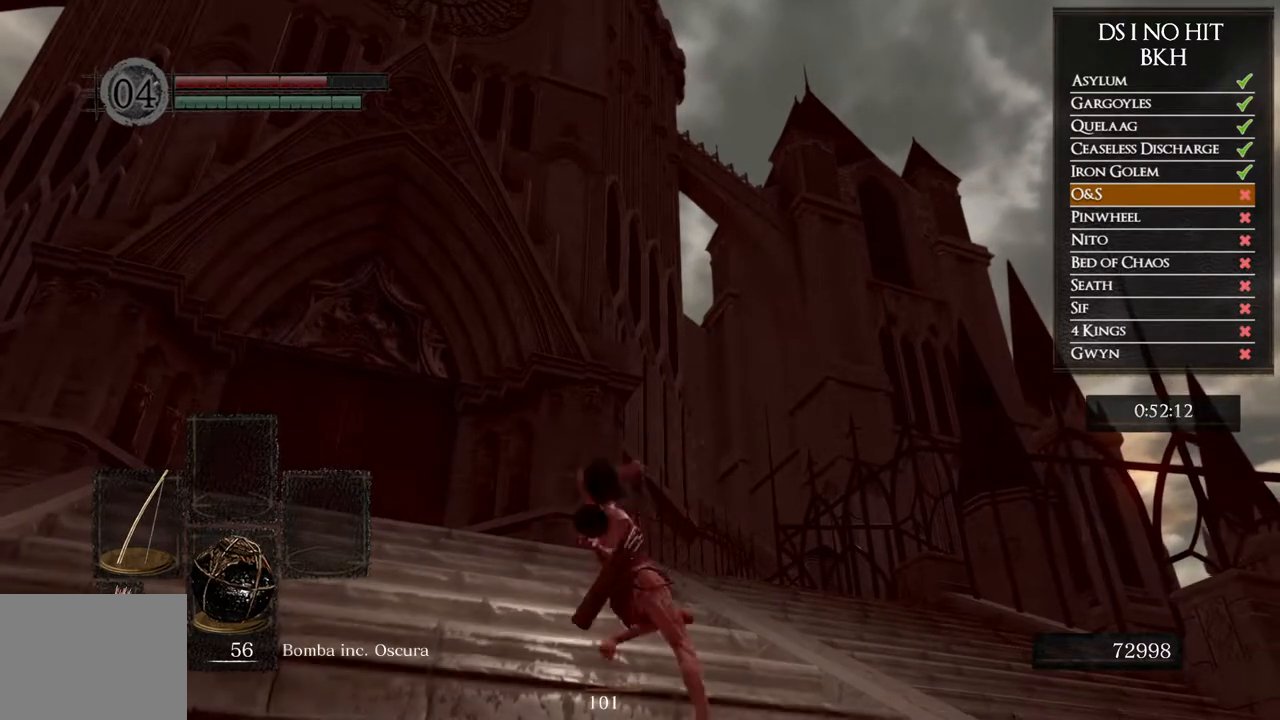
{"buttons": [], "left_stick": "center", "right_stick": "center", "events": [[17, "X", "down"], [133, "X", "up"], [200, "X", "down"], [300, "X", "up"], [367, "X", "down"], [467, "X", "up"]]}
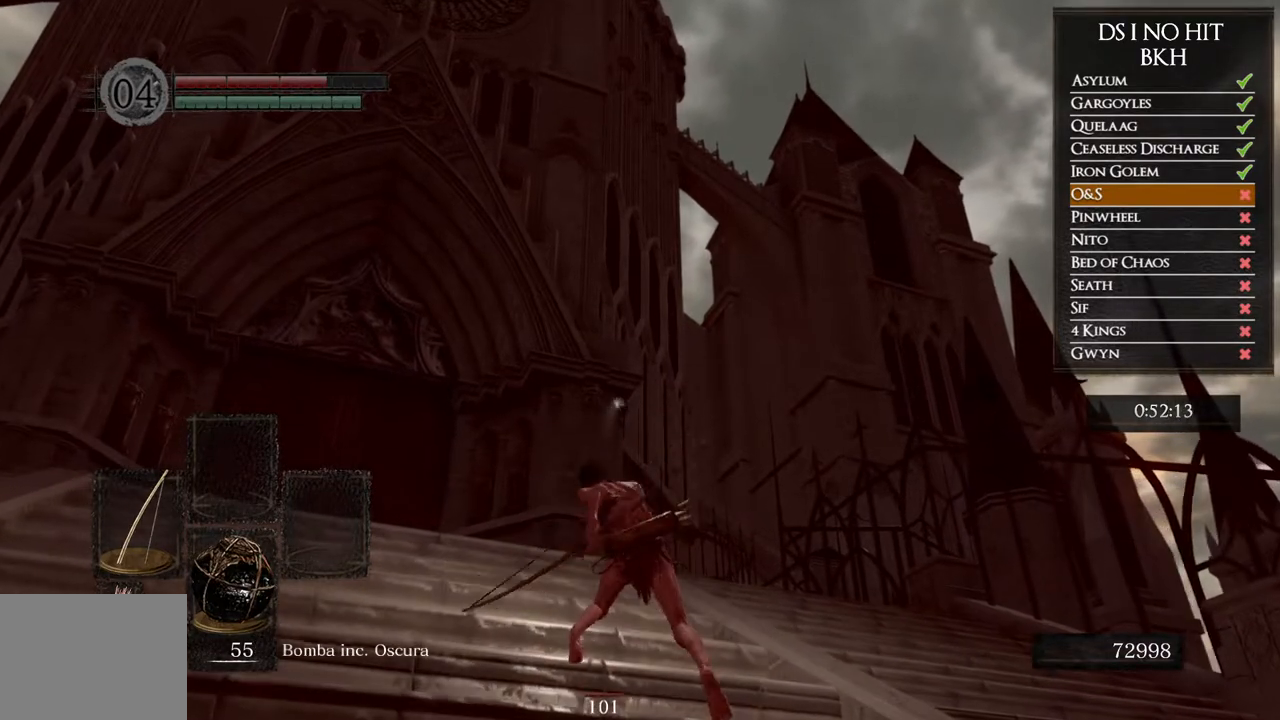
{"buttons": [], "left_stick": "center", "right_stick": "center", "events": [[17, "X", "down"], [133, "X", "up"], [183, "X", "down"], [300, "X", "up"], [367, "X", "down"], [483, "X", "up"]]}
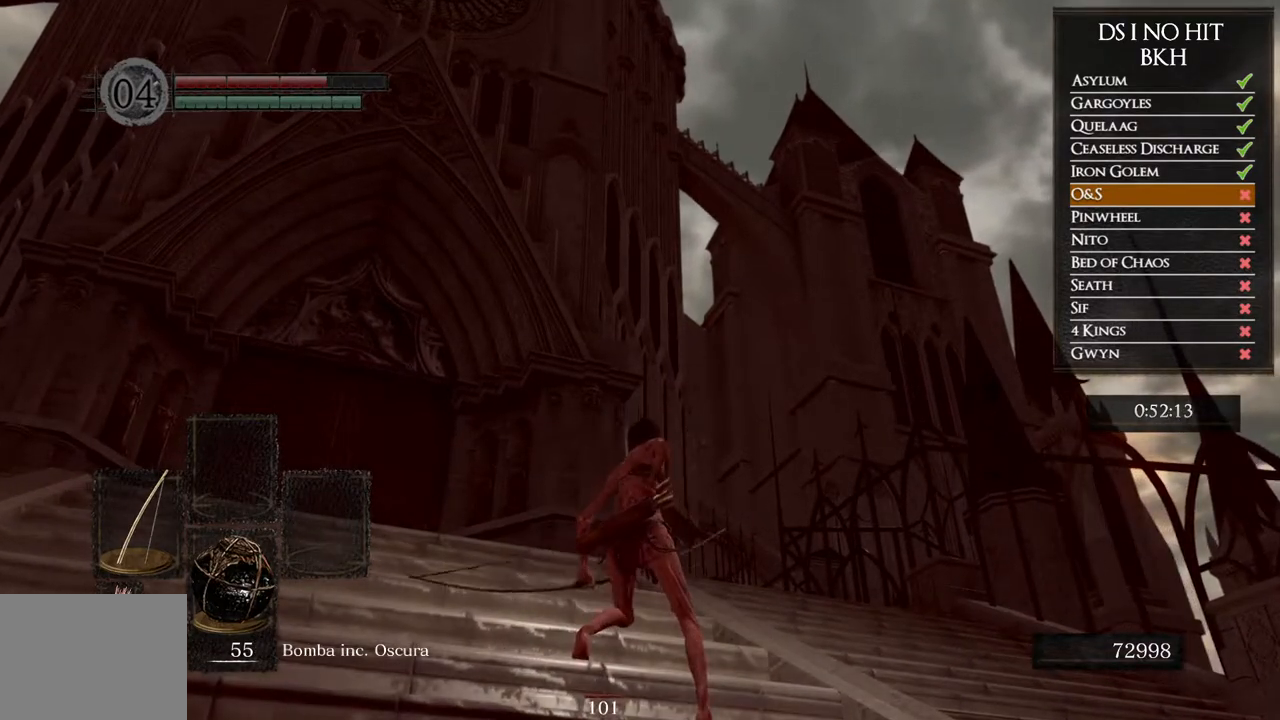
{"buttons": ["X"], "left_stick": "center", "right_stick": "center", "events": [[50, "X", "down"], [150, "X", "up"], [217, "X", "down"], [333, "X", "up"], [400, "X", "down"]]}
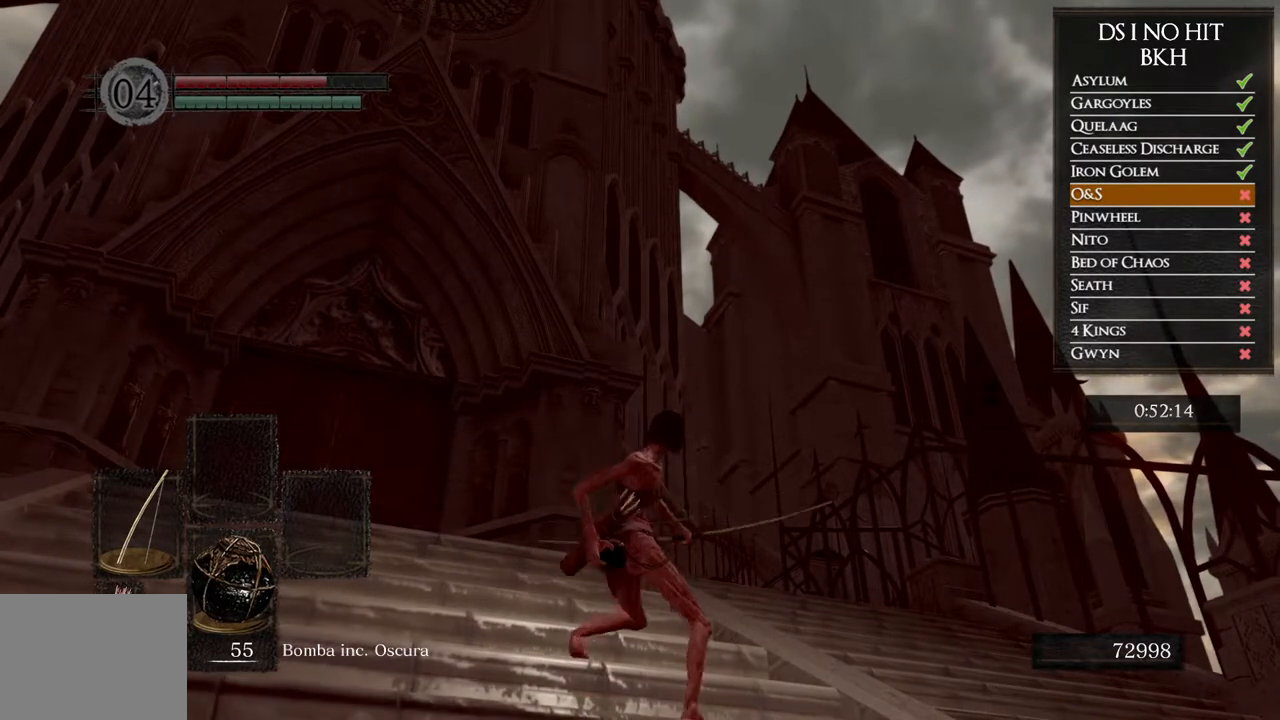
{"buttons": ["X"], "left_stick": "center", "right_stick": "center", "events": [[17, "X", "up"], [67, "X", "down"], [183, "X", "up"], [233, "X", "down"], [367, "X", "up"], [417, "X", "down"]]}
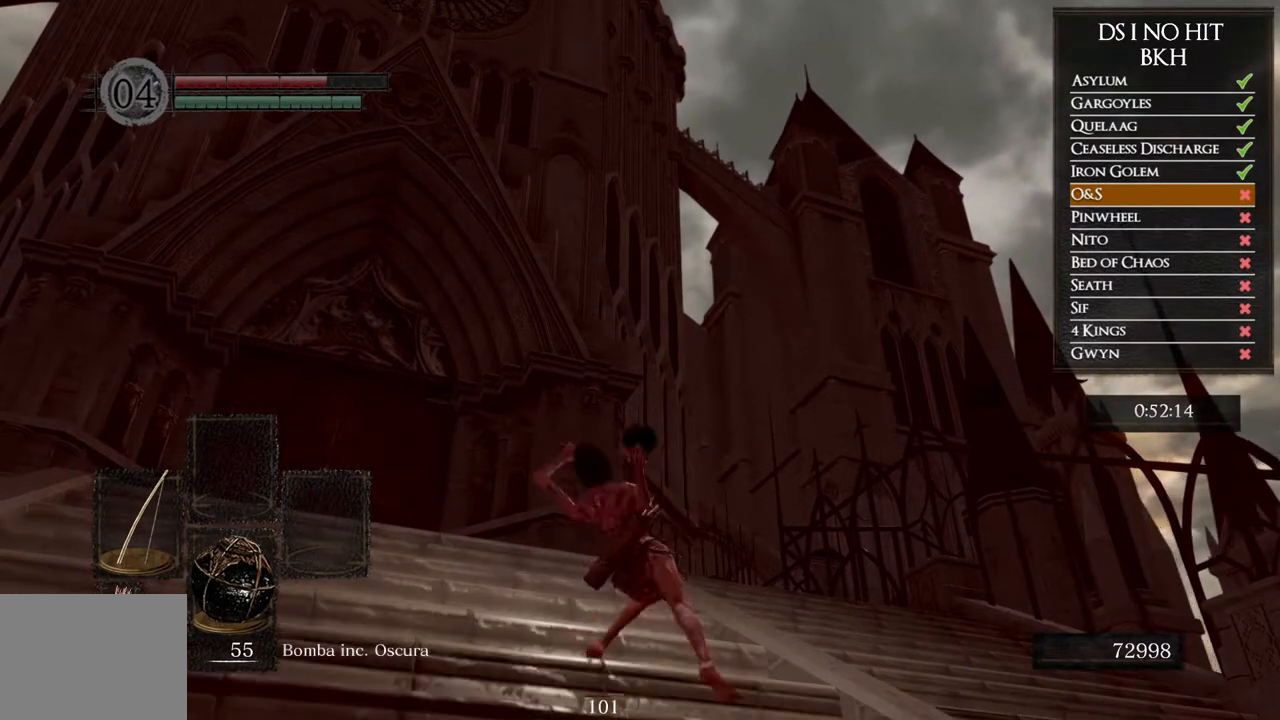
{"buttons": ["X"], "left_stick": "center", "right_stick": "center", "events": [[50, "X", "up"], [100, "X", "down"], [217, "X", "up"], [283, "X", "down"], [400, "X", "up"], [467, "X", "down"]]}
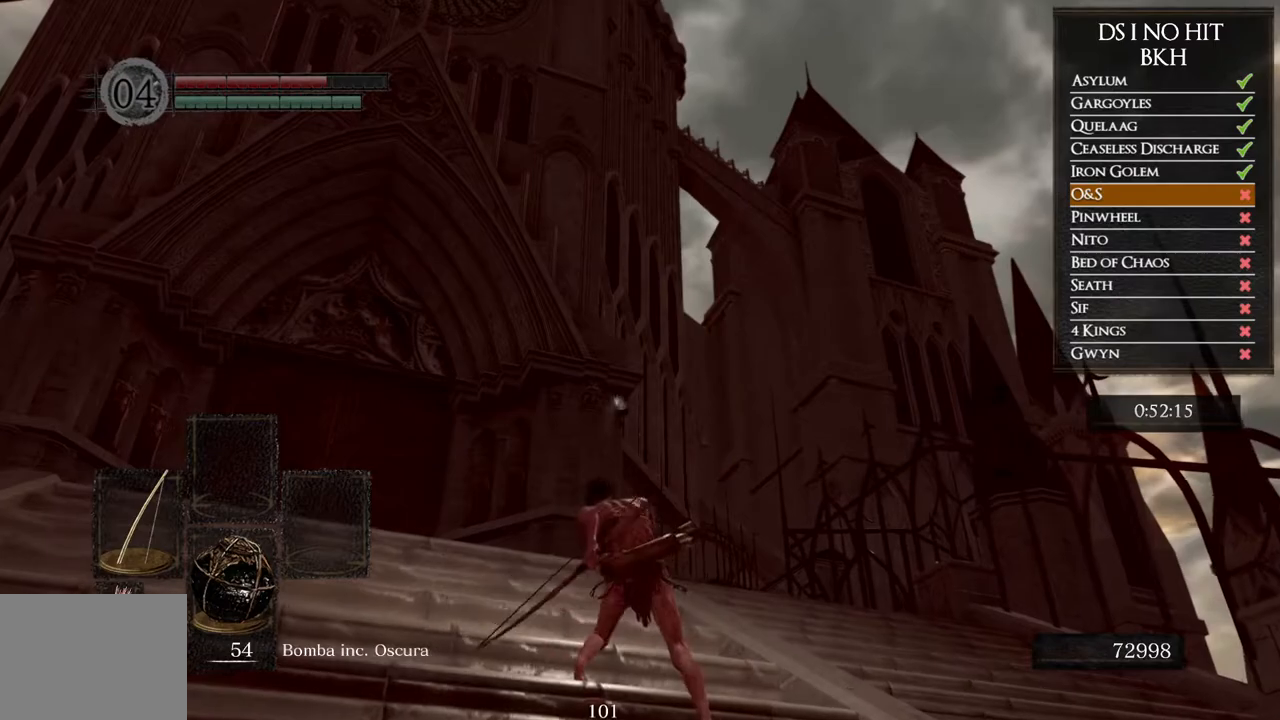
{"buttons": ["X"], "left_stick": "center", "right_stick": "center", "events": [[83, "X", "up"], [150, "X", "down"], [267, "X", "up"], [317, "X", "down"], [433, "X", "up"], [500, "X", "down"]]}
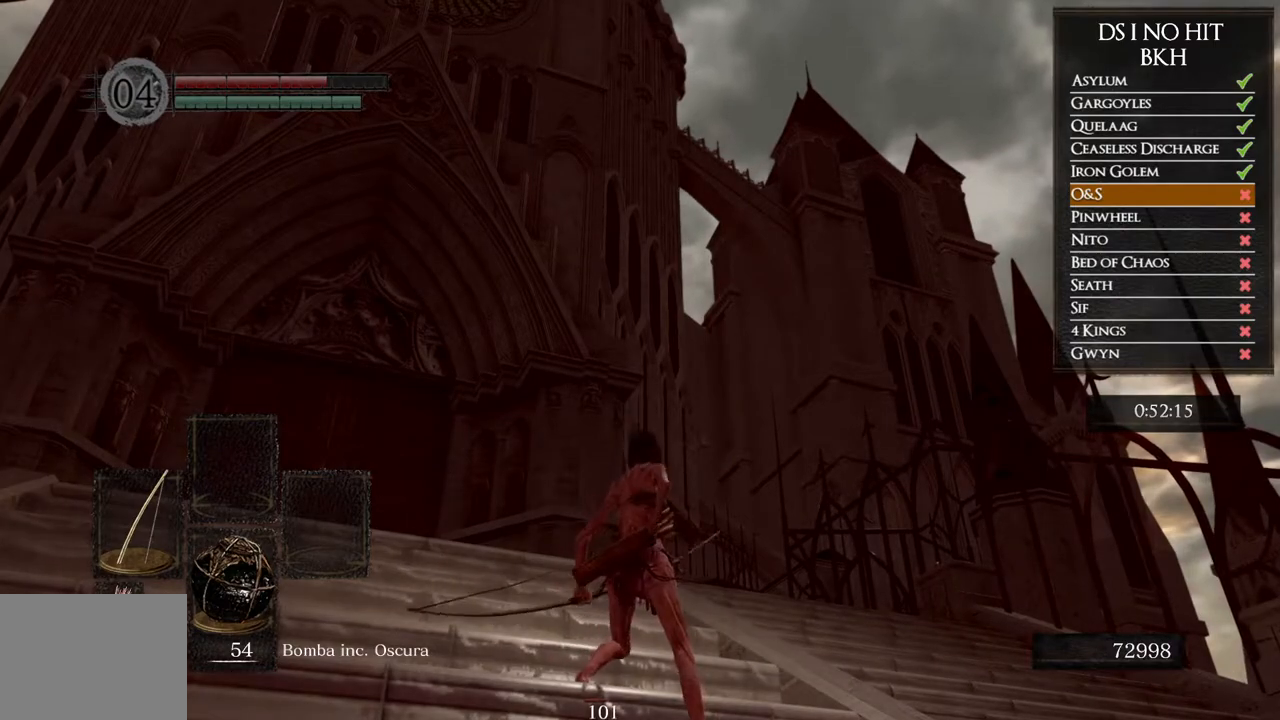
{"buttons": [], "left_stick": "center", "right_stick": "center", "events": [[83, "X", "up"], [167, "X", "down"], [250, "X", "up"], [317, "X", "down"], [417, "X", "up"]]}
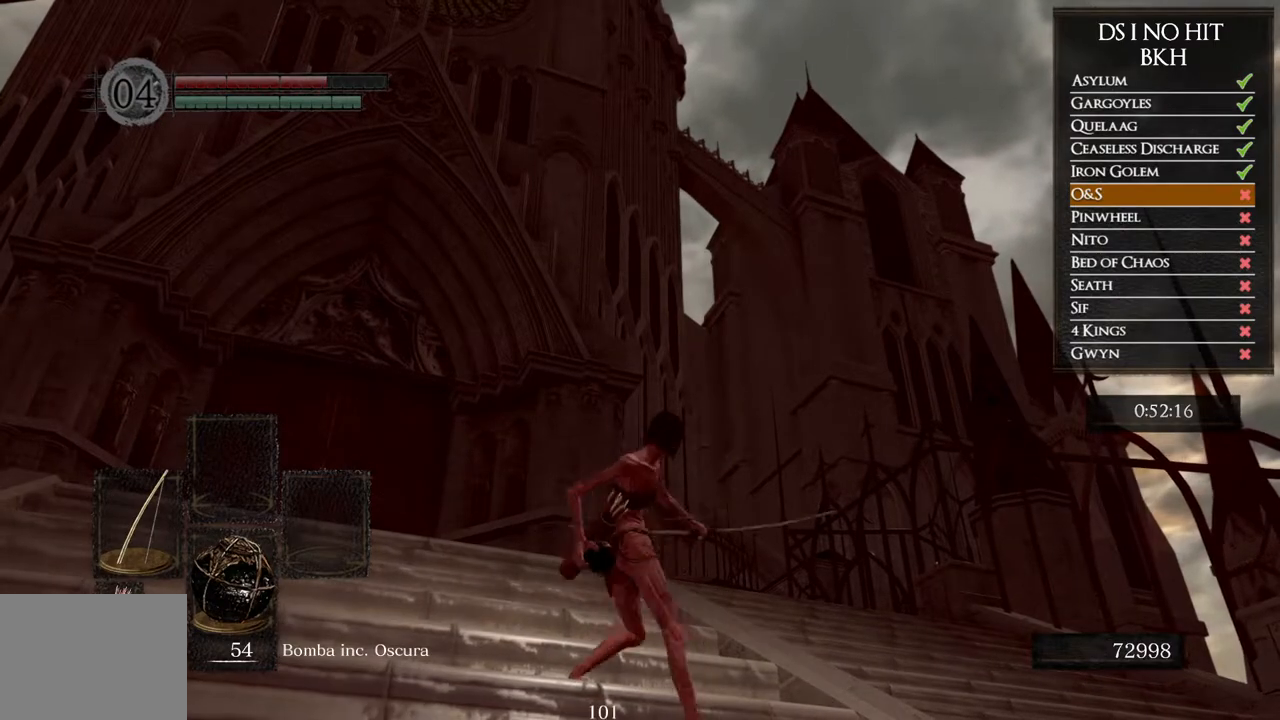
{"buttons": [], "left_stick": "center", "right_stick": "center", "events": []}
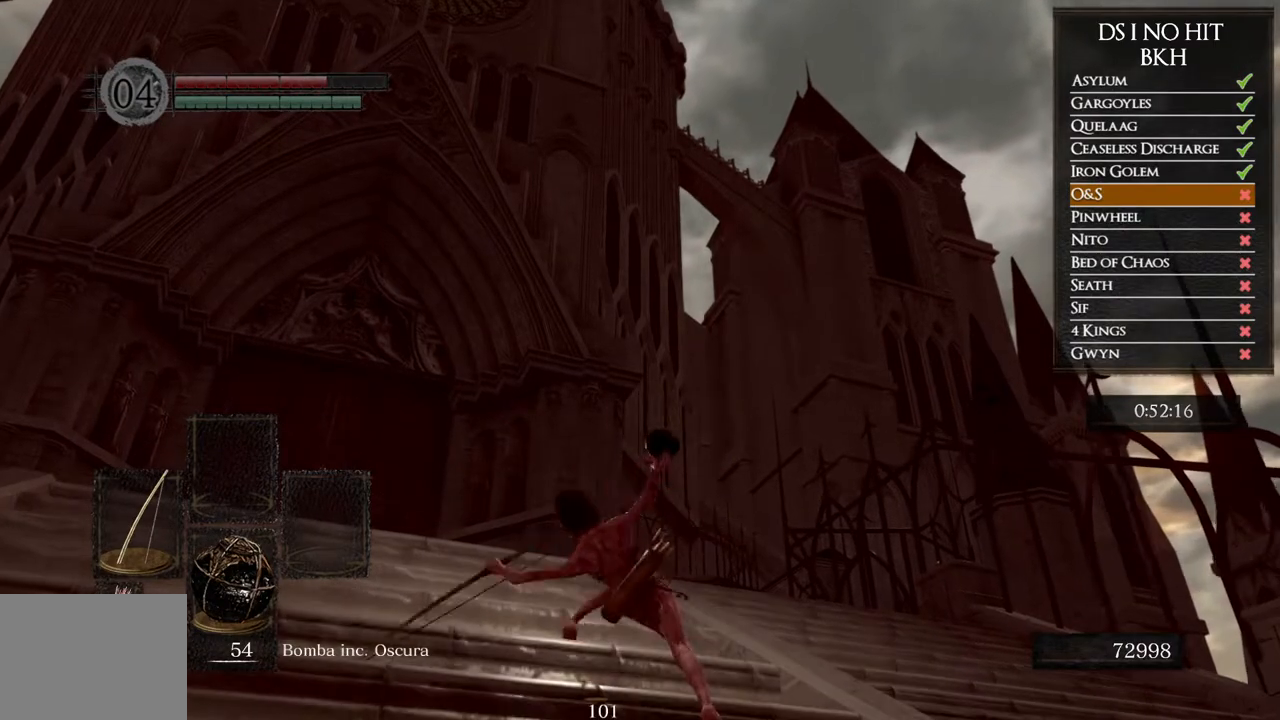
{"buttons": [], "left_stick": "up", "right_stick": "down", "events": [[250, "right_stick", "down"], [350, "left_stick", "up"]]}
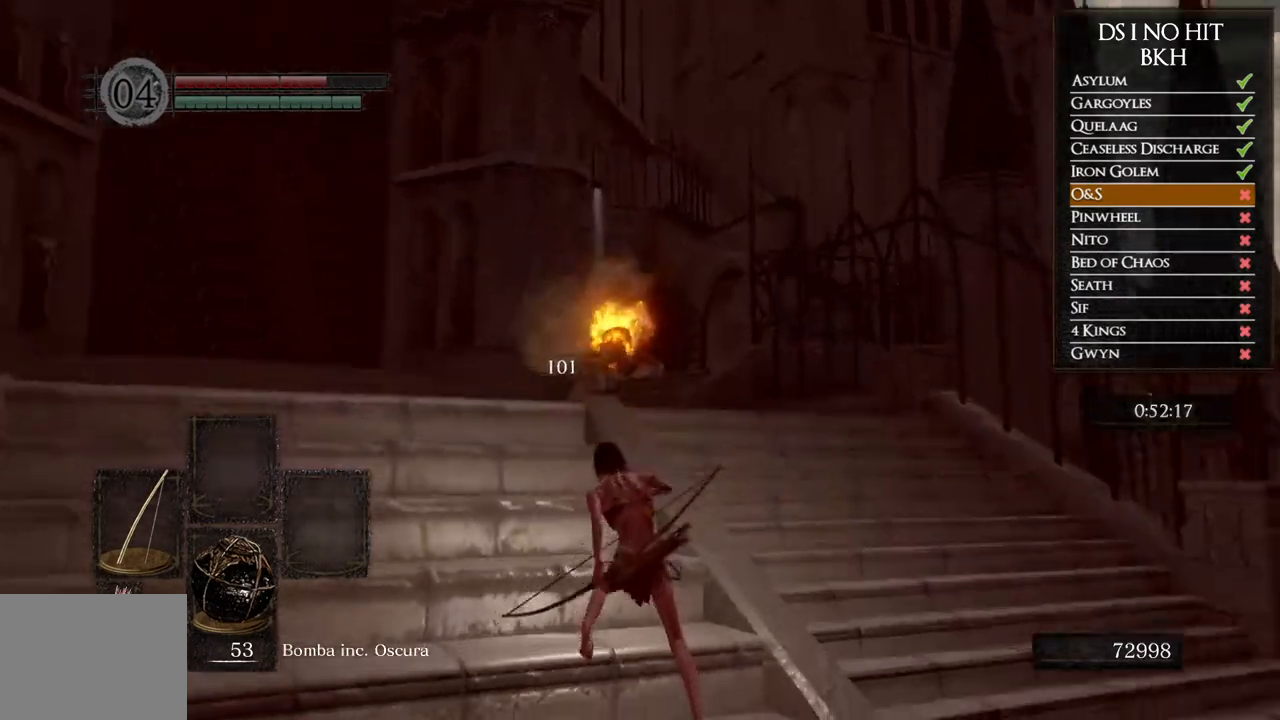
{"buttons": ["B"], "left_stick": "up", "right_stick": "center", "events": [[83, "right_stick", "center"], [467, "B", "down"]]}
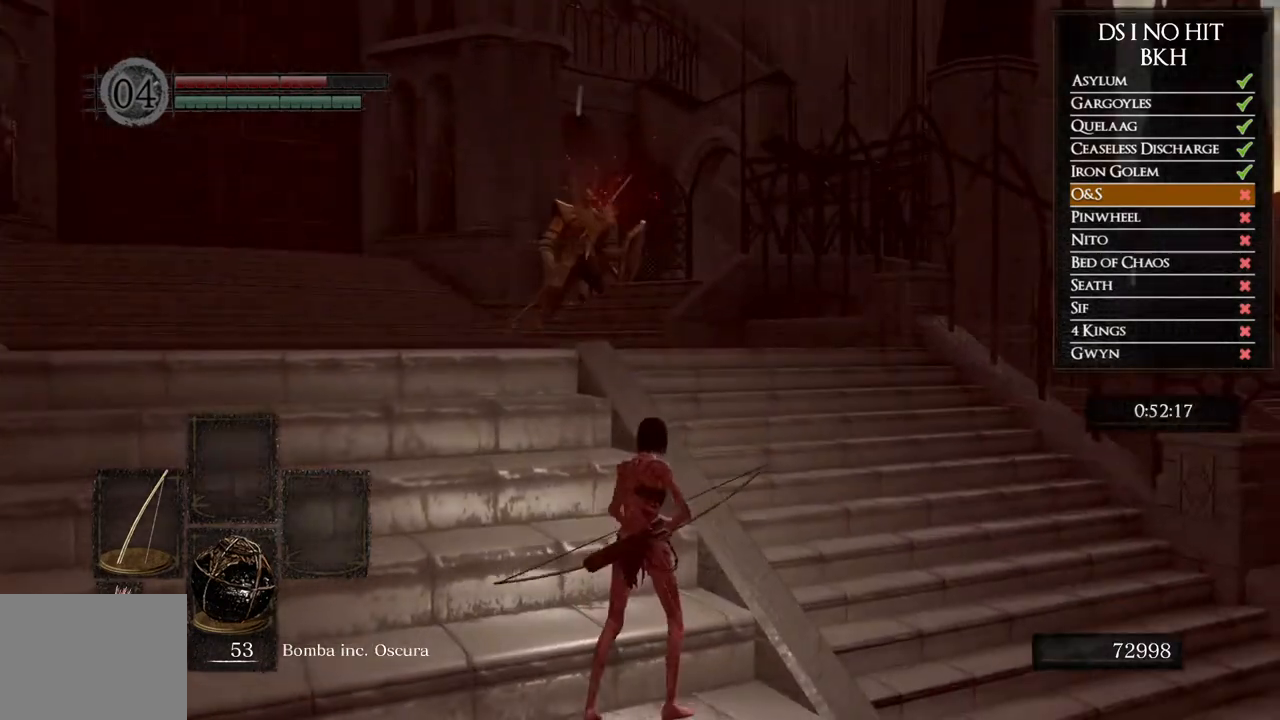
{"buttons": ["B"], "left_stick": "up", "right_stick": "center", "events": [[33, "left_stick", "up-right"], [367, "left_stick", "up"]]}
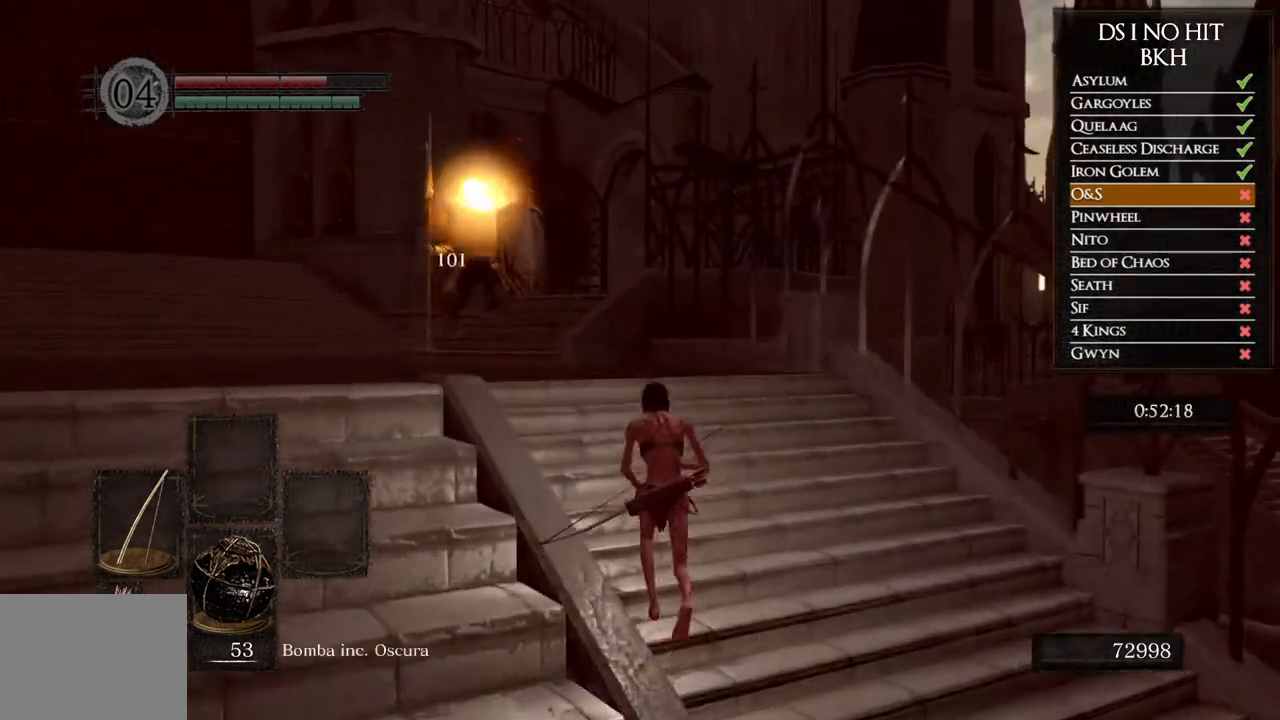
{"buttons": ["B"], "left_stick": "up", "right_stick": "center", "events": []}
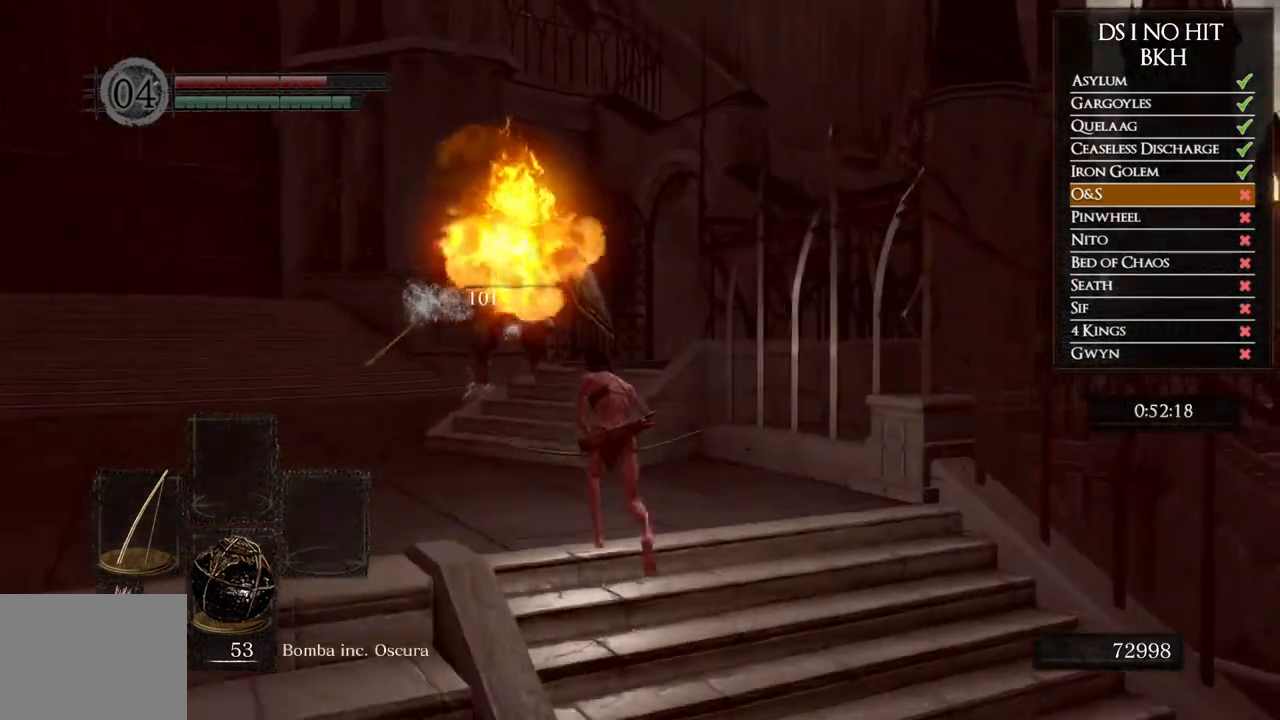
{"buttons": ["B"], "left_stick": "up", "right_stick": "center", "events": []}
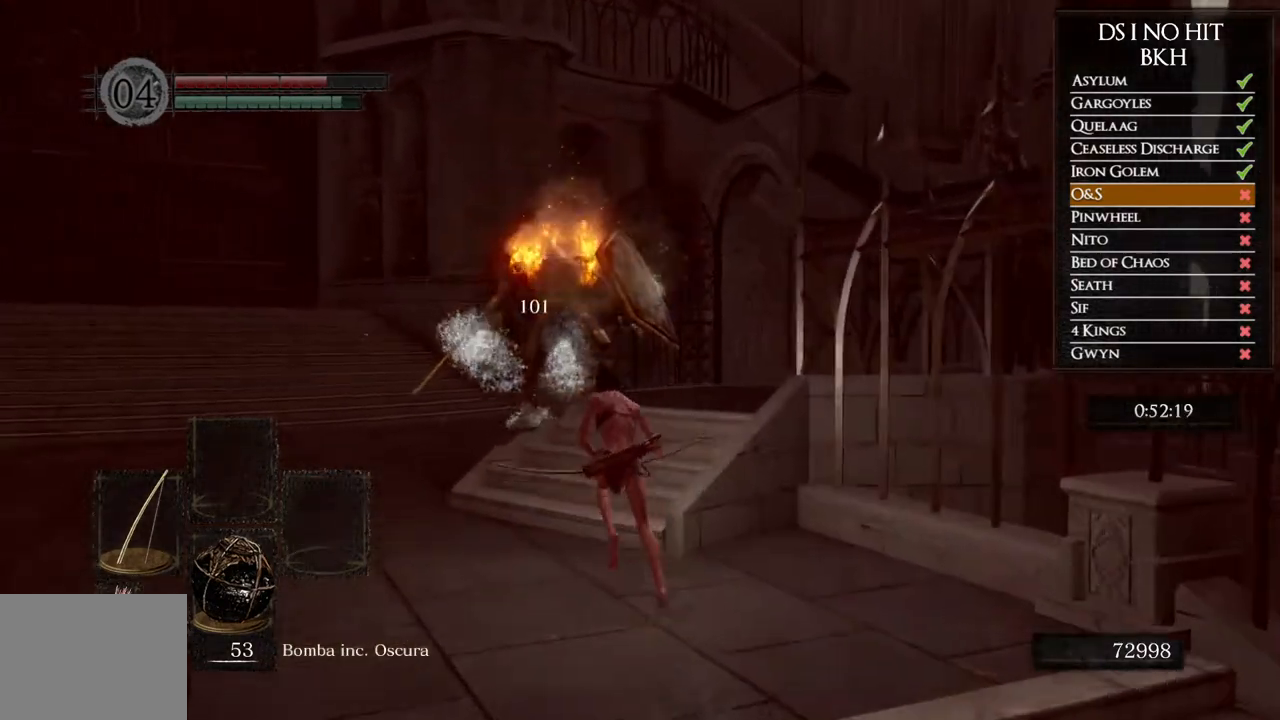
{"buttons": ["B"], "left_stick": "up", "right_stick": "center", "events": []}
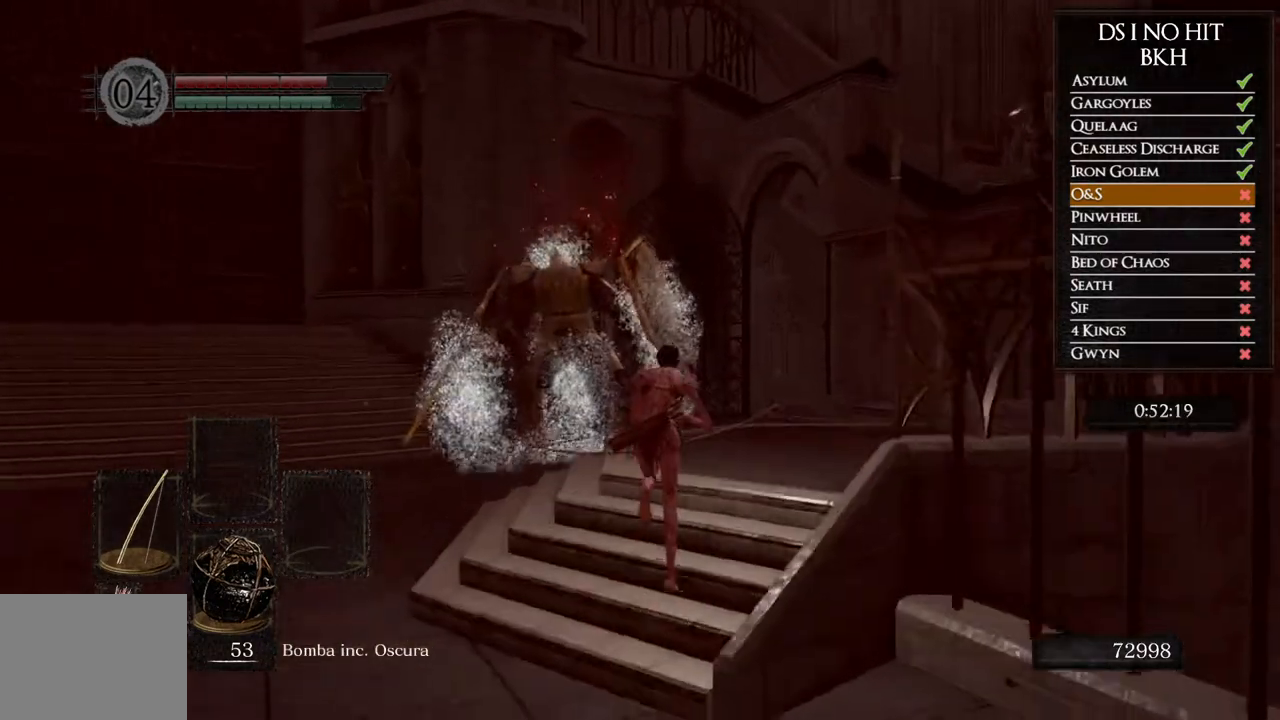
{"buttons": ["B"], "left_stick": "up", "right_stick": "center", "events": []}
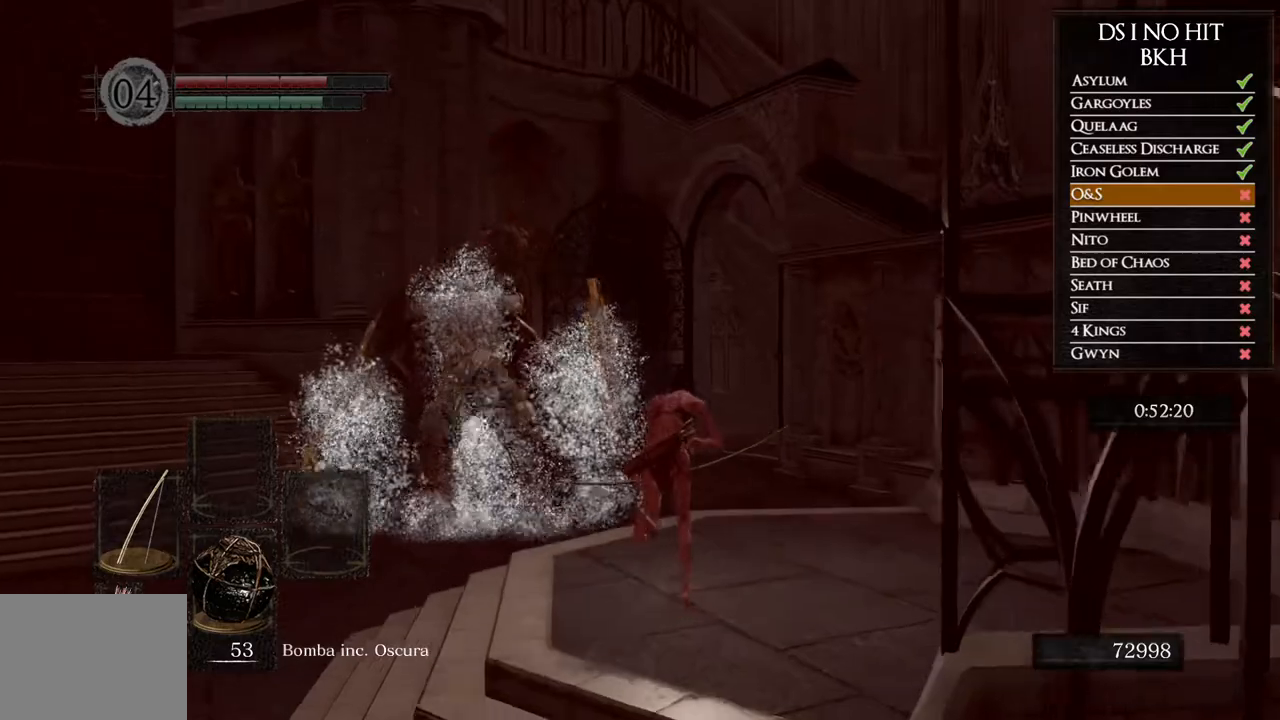
{"buttons": ["B"], "left_stick": "up", "right_stick": "center", "events": []}
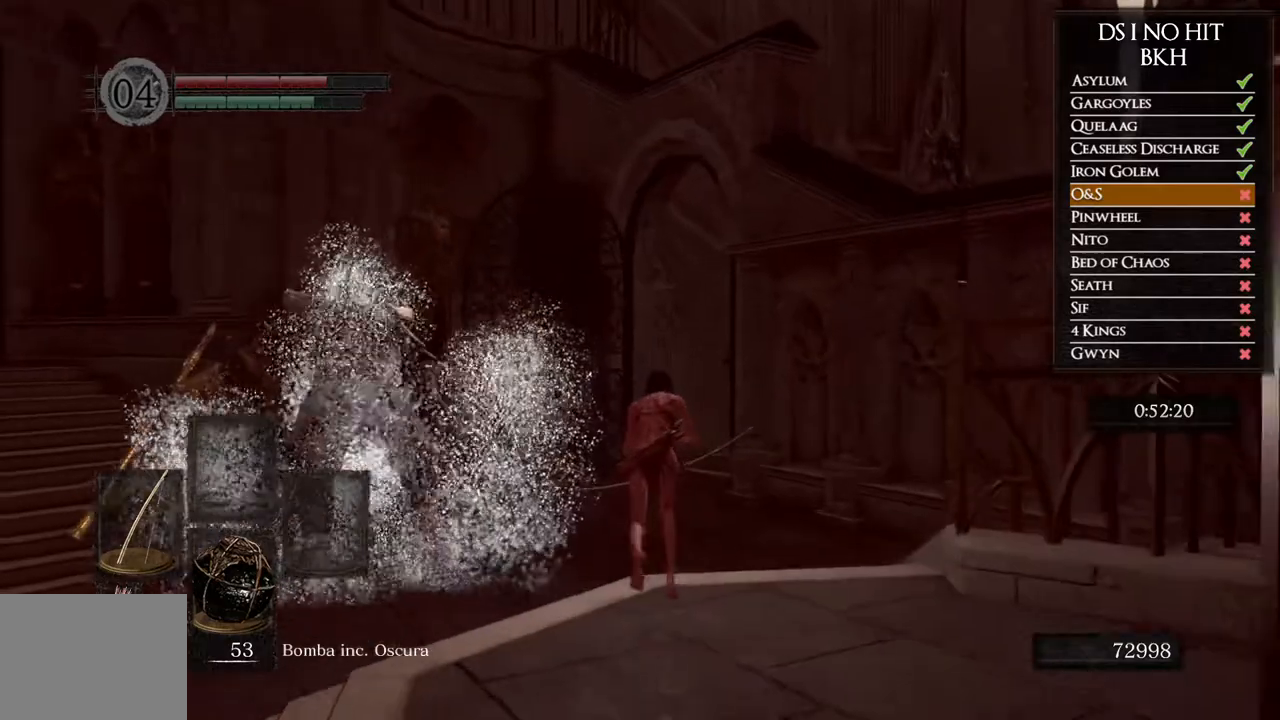
{"buttons": ["B"], "left_stick": "up", "right_stick": "center", "events": []}
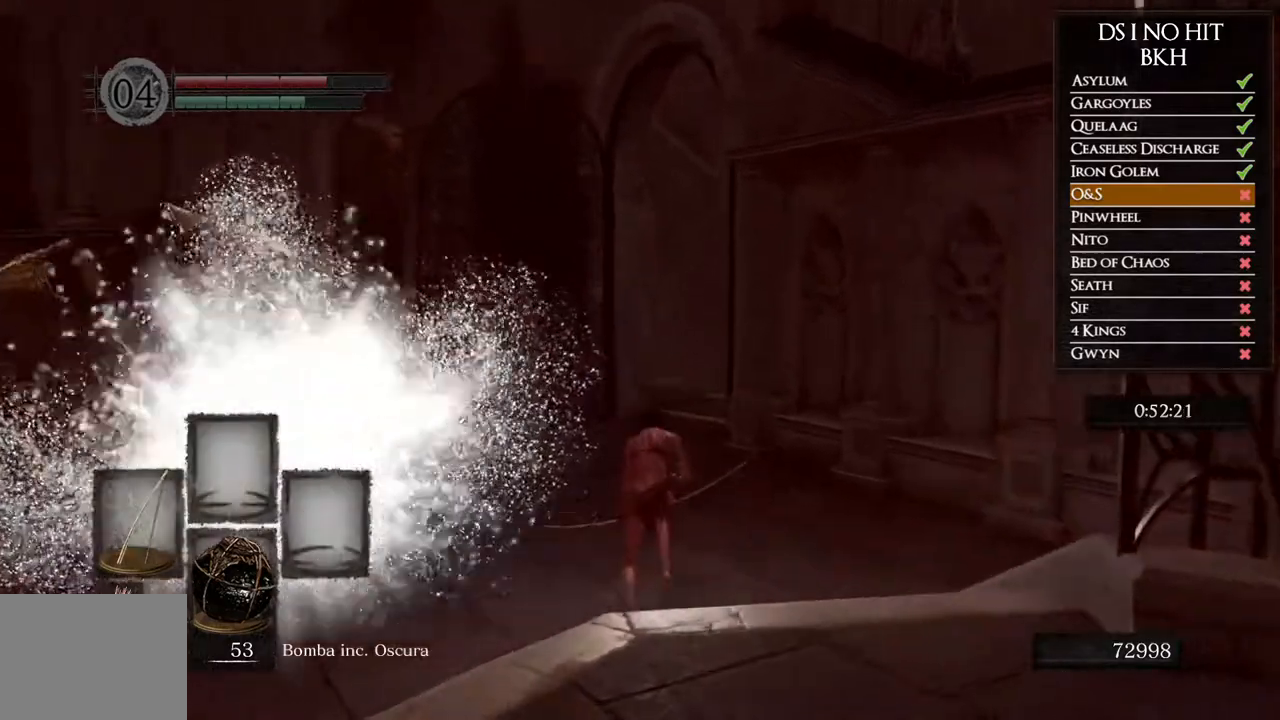
{"buttons": ["B"], "left_stick": "up", "right_stick": "center", "events": []}
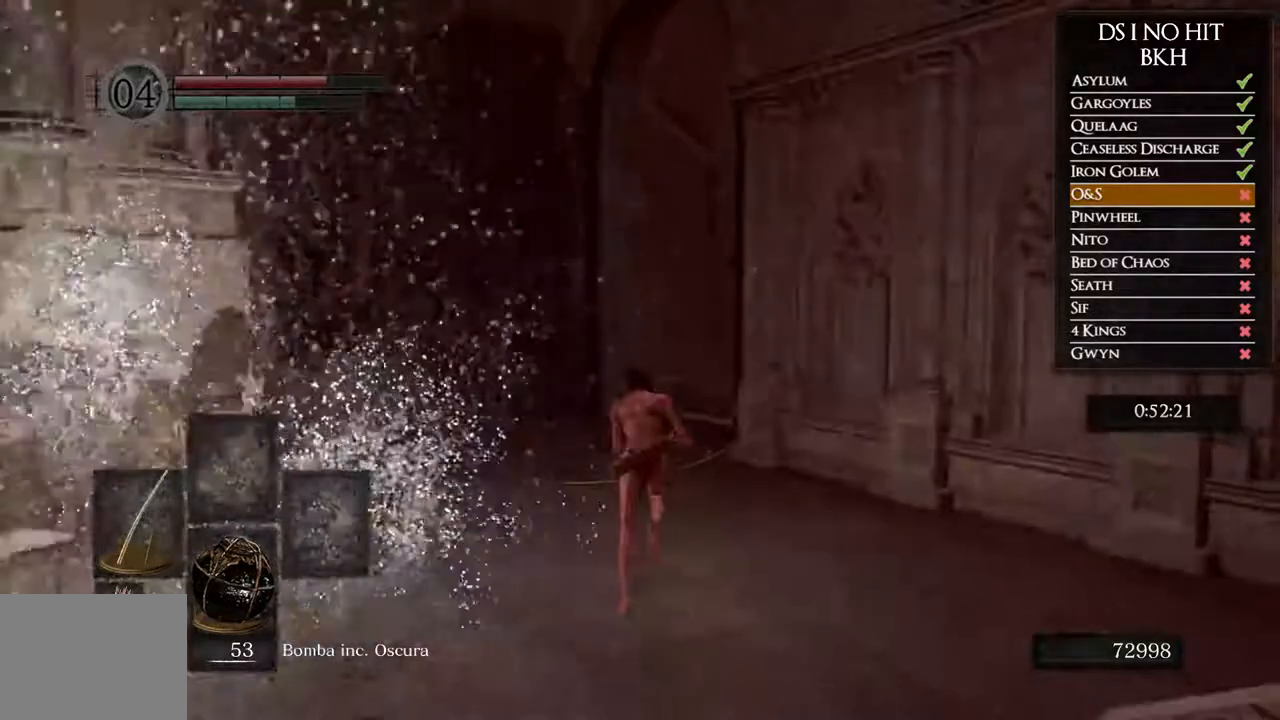
{"buttons": ["B"], "left_stick": "up", "right_stick": "center", "events": []}
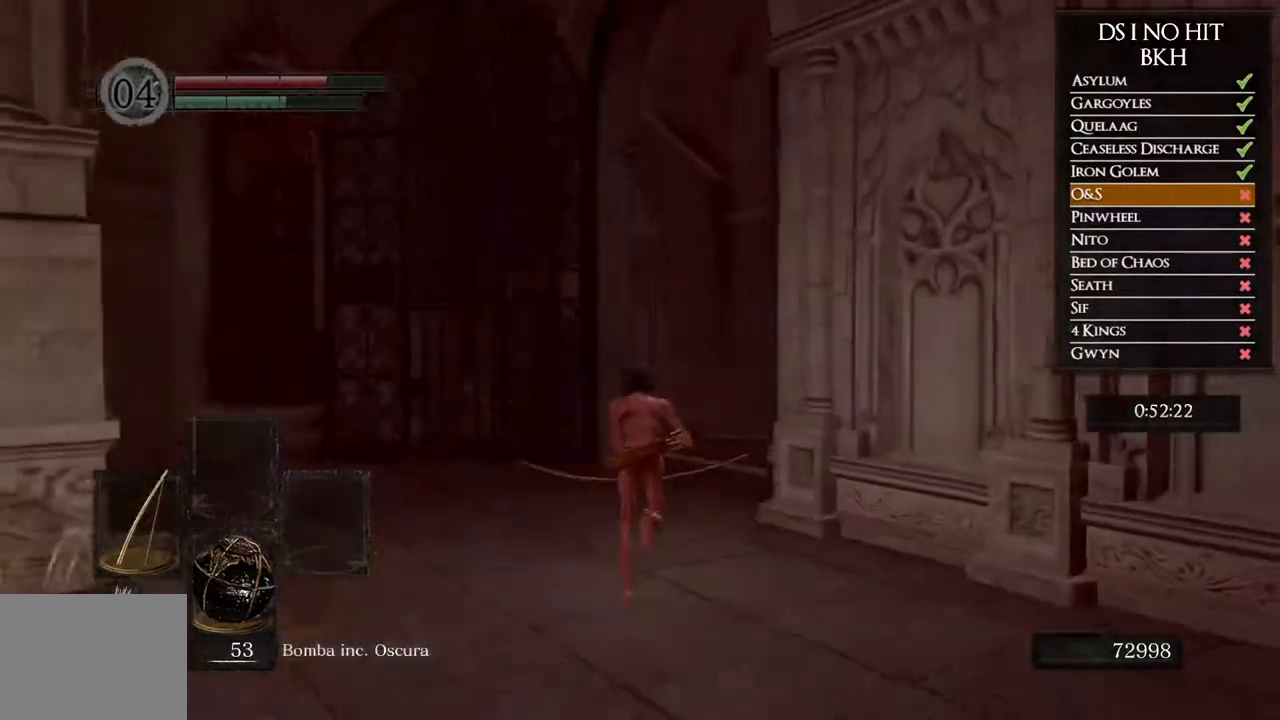
{"buttons": ["B"], "left_stick": "up", "right_stick": "center", "events": []}
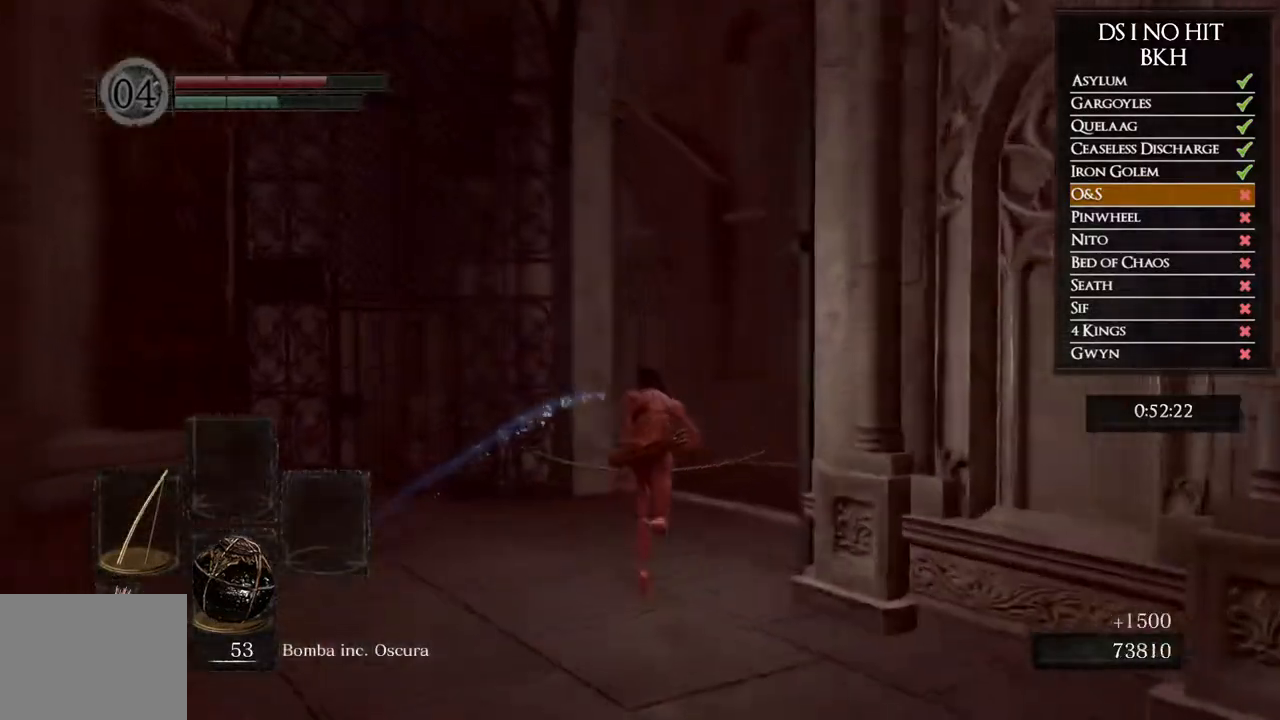
{"buttons": ["B"], "left_stick": "up", "right_stick": "center", "events": []}
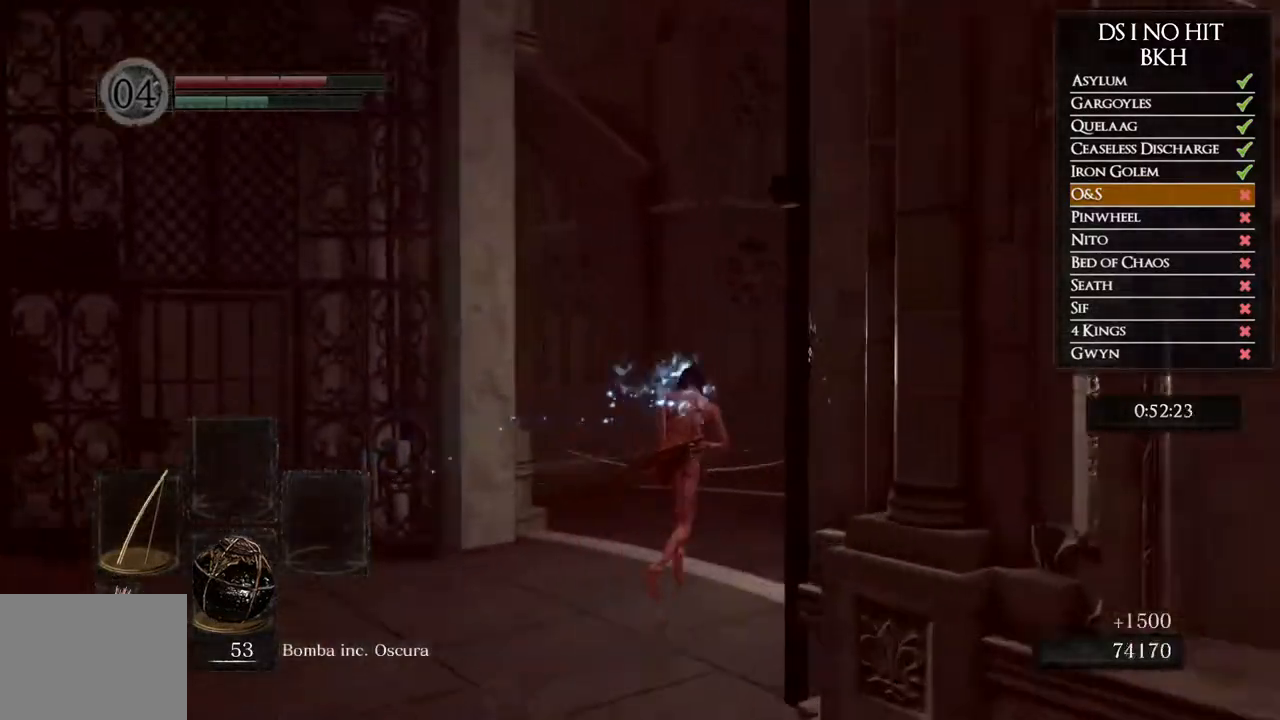
{"buttons": ["B"], "left_stick": "up-right", "right_stick": "center", "events": [[33, "left_stick", "up-right"]]}
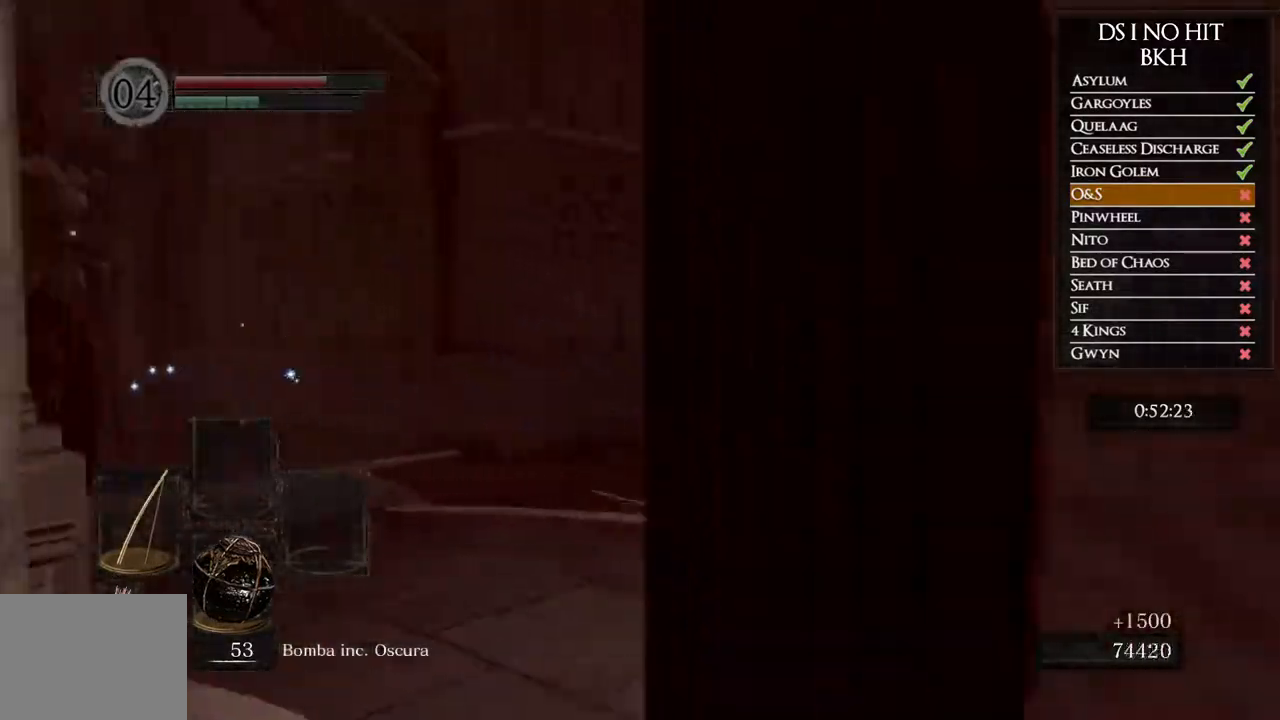
{"buttons": [], "left_stick": "up-right", "right_stick": "center", "events": [[317, "B", "up"], [400, "B", "down"], [483, "B", "up"]]}
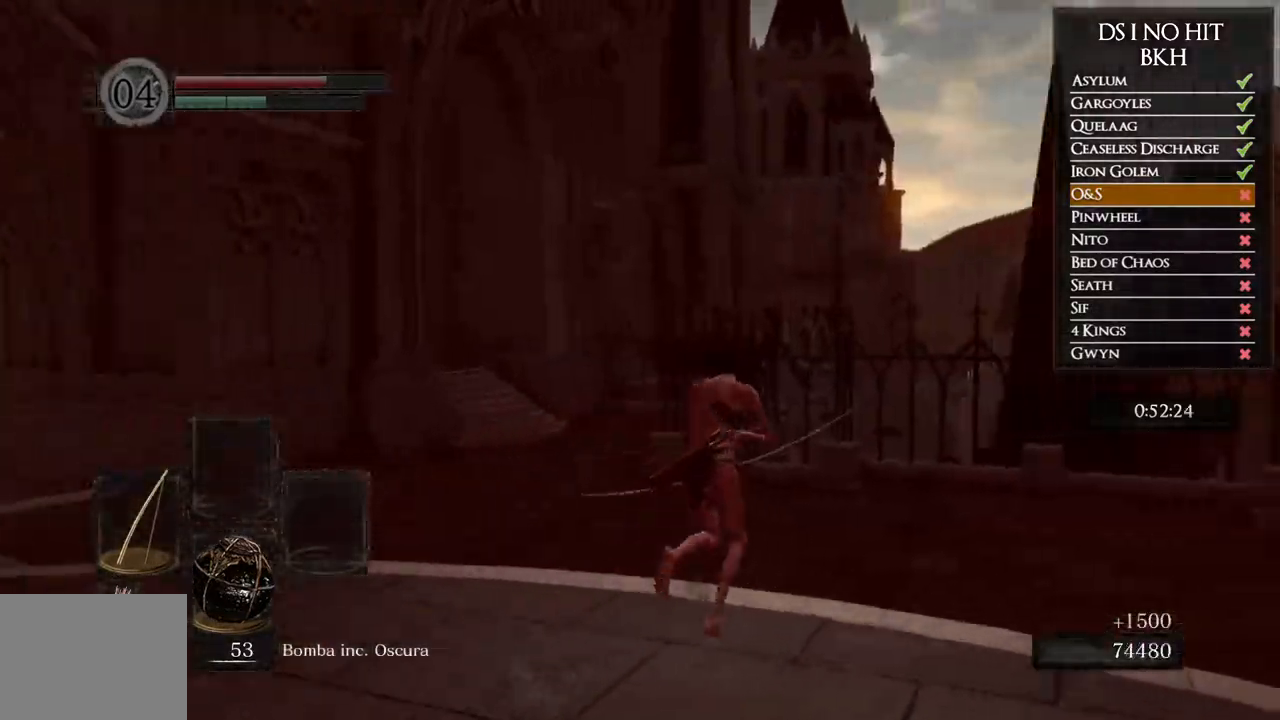
{"buttons": [], "left_stick": "up", "right_stick": "down-right"}